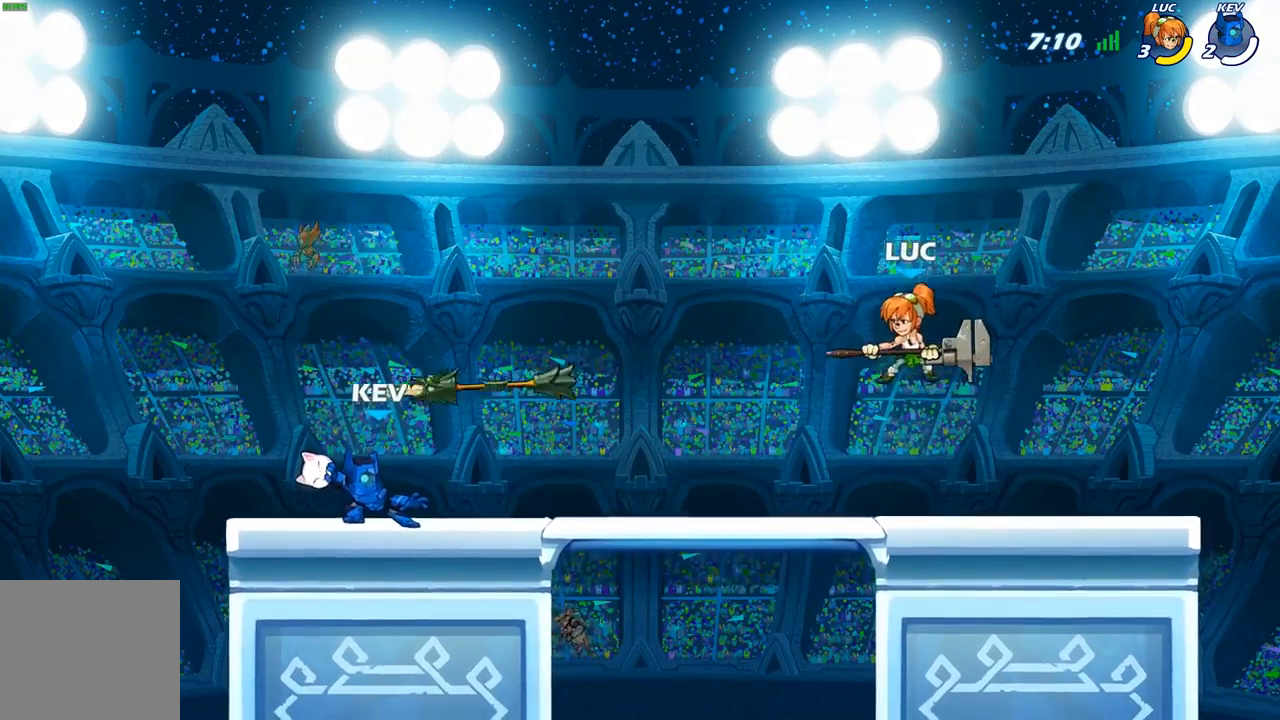
Gameplay with a controller (Xbox layout); each line is a JSON object with the inputs held at the frame after it. "events" lists button and stick changes between this image and that frame as [ms after this image, input, new state], when the widget could be followed in between.
{"buttons": [], "left_stick": "down-left", "right_stick": "center", "events": [[167, "left_stick", "up-left"], [183, "A", "down"], [333, "A", "up"], [483, "left_stick", "down-left"]]}
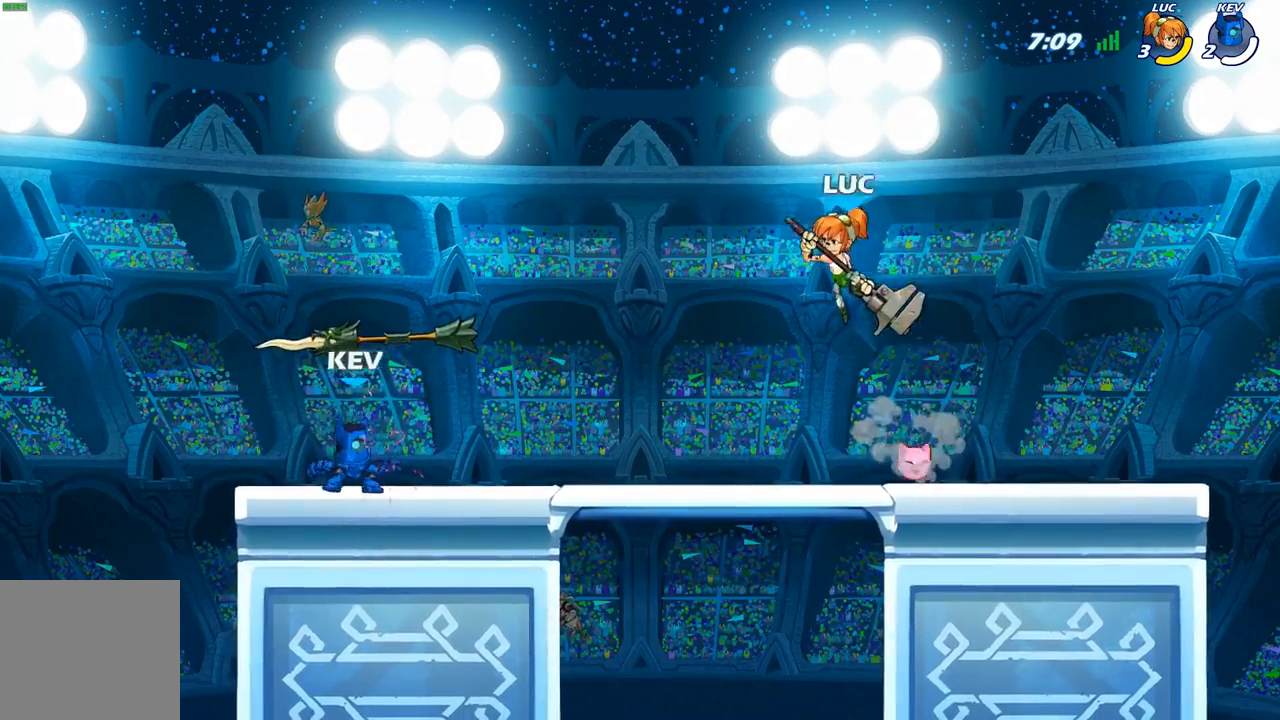
{"buttons": [], "left_stick": "center", "right_stick": "center", "events": [[167, "left_stick", "left"], [183, "X", "down"], [267, "X", "up"], [300, "left_stick", "center"]]}
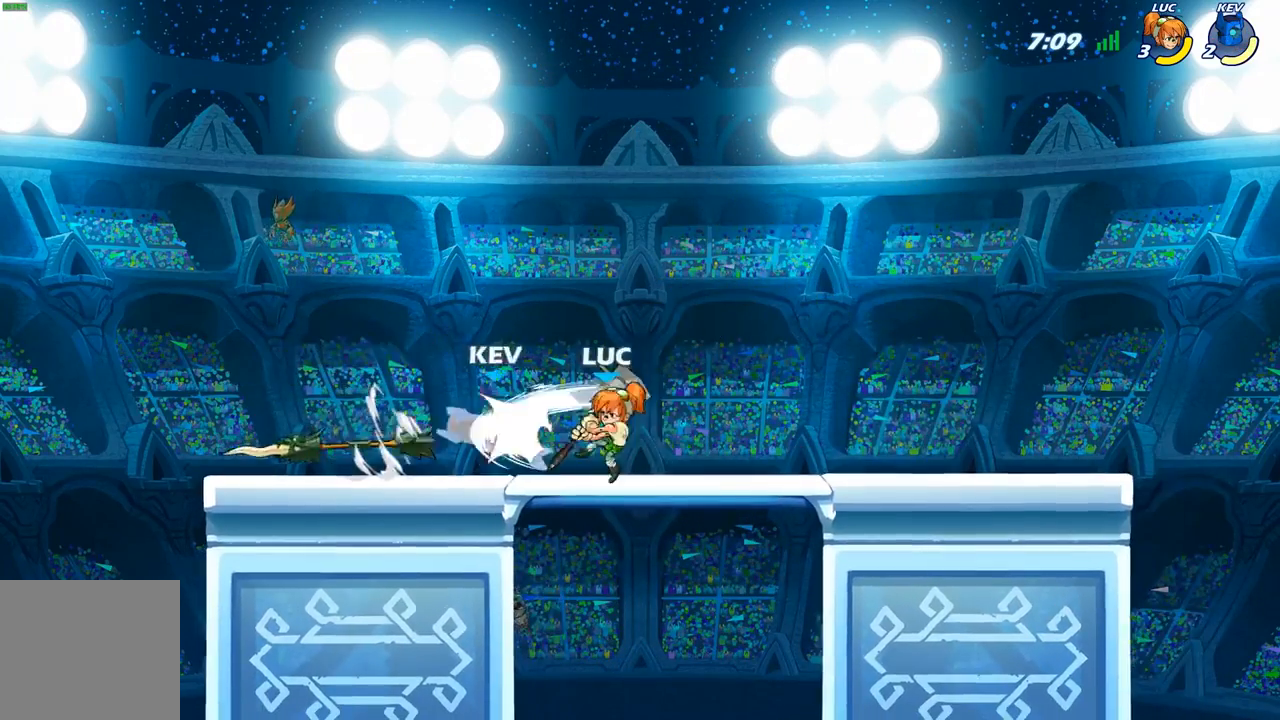
{"buttons": ["B"], "left_stick": "center", "right_stick": "center", "events": [[500, "B", "down"]]}
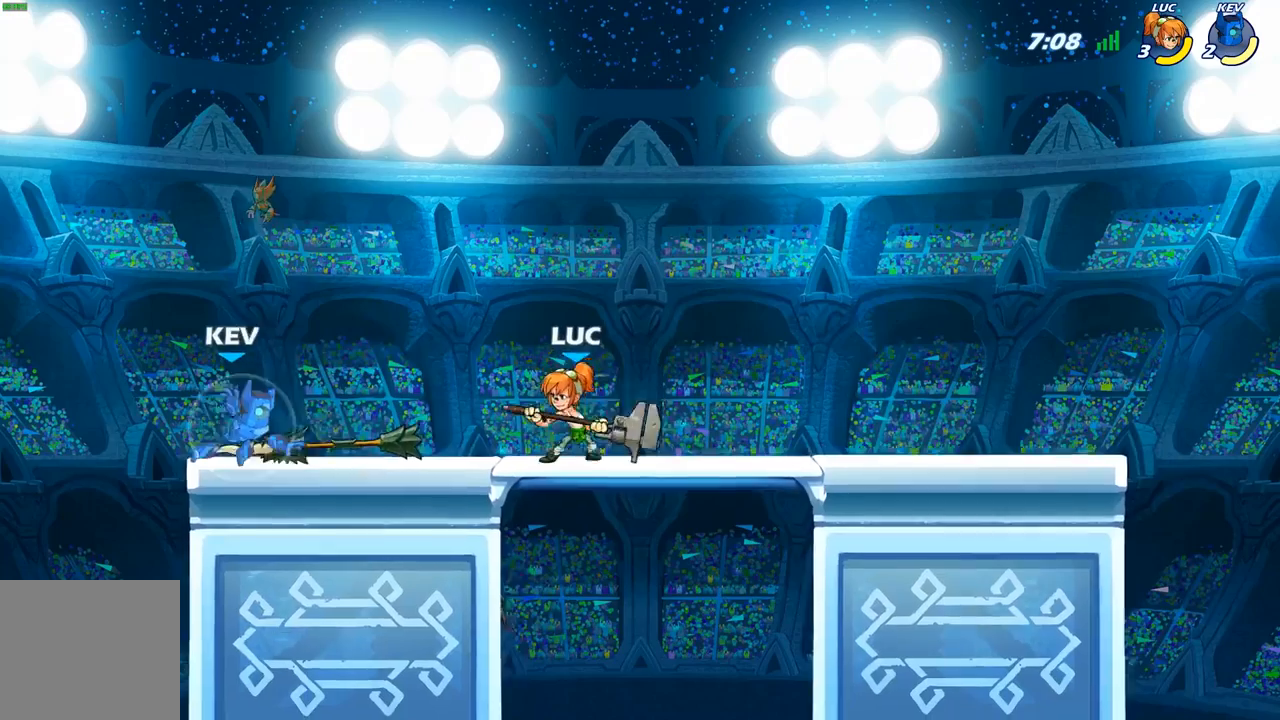
{"buttons": ["B"], "left_stick": "center", "right_stick": "center", "events": []}
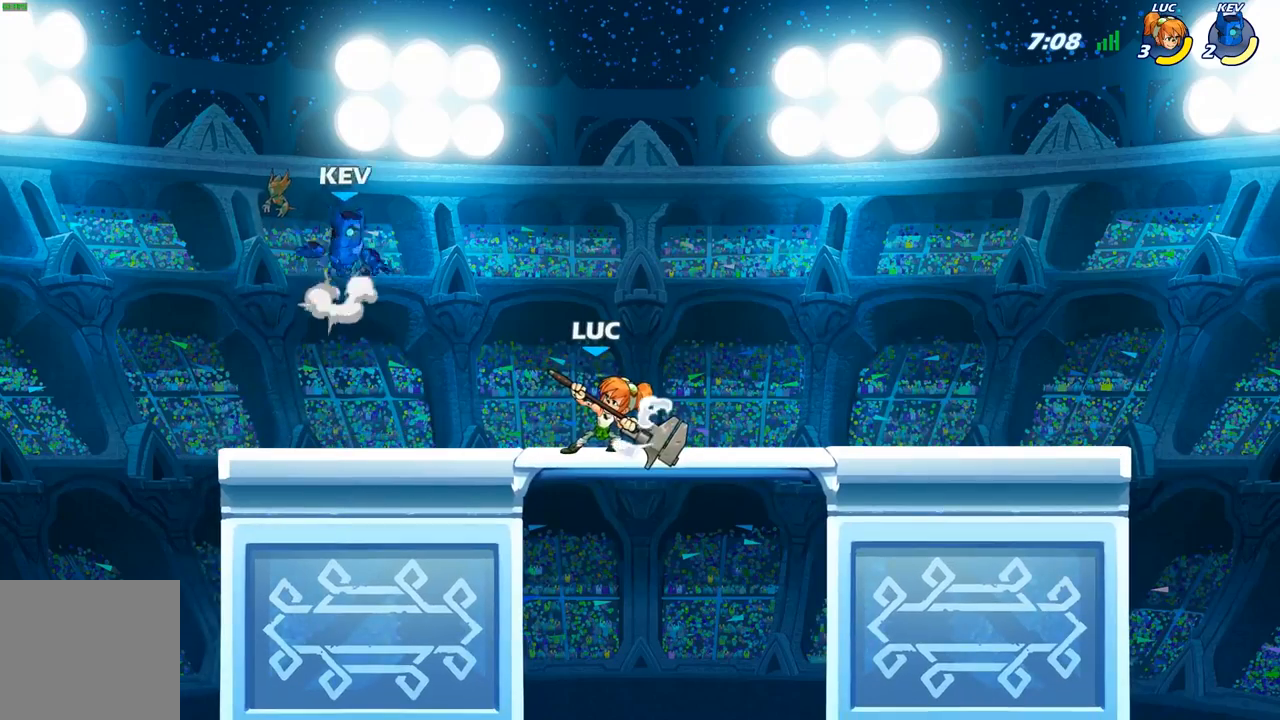
{"buttons": [], "left_stick": "left", "right_stick": "center", "events": [[67, "B", "up"], [483, "left_stick", "left"]]}
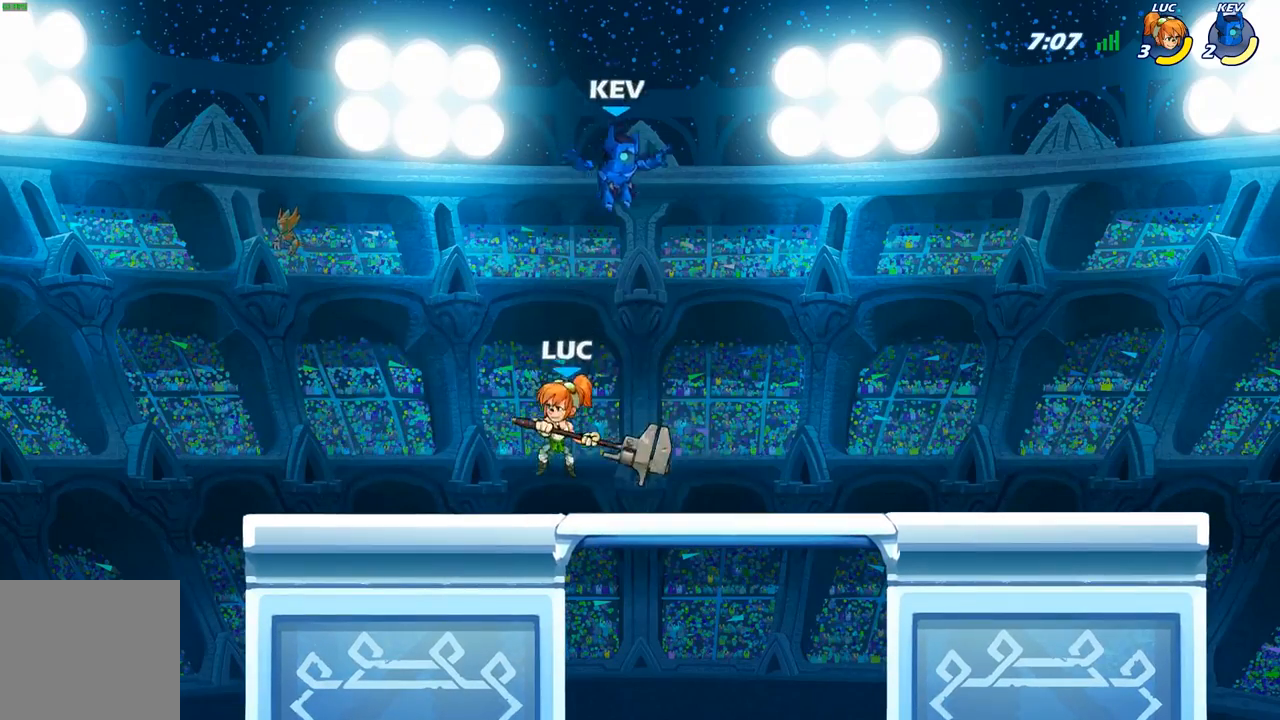
{"buttons": [], "left_stick": "right", "right_stick": "center", "events": [[17, "left_stick", "up-left"], [200, "R2", "down"], [317, "R2", "up"], [417, "left_stick", "right"]]}
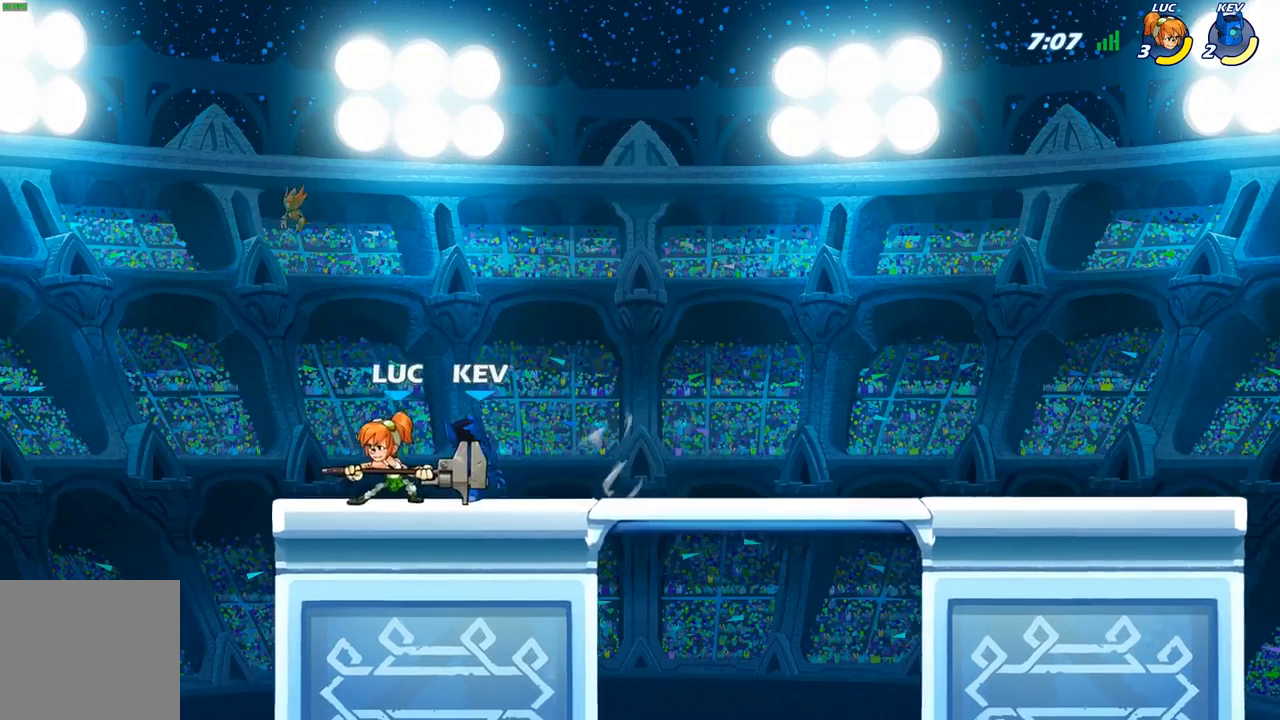
{"buttons": [], "left_stick": "center", "right_stick": "center", "events": [[33, "X", "down"], [100, "X", "up"], [100, "left_stick", "center"]]}
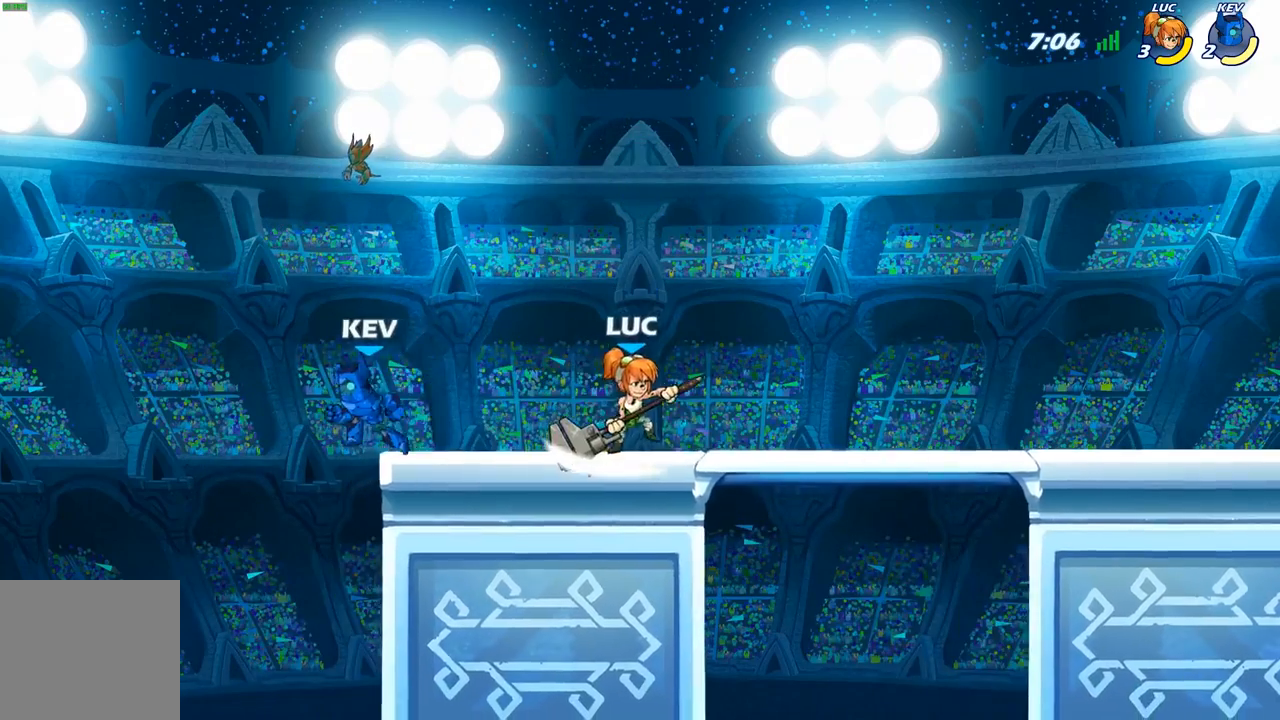
{"buttons": [], "left_stick": "center", "right_stick": "center", "events": [[67, "left_stick", "left"], [233, "left_stick", "down-left"], [383, "X", "down"], [483, "X", "up"], [483, "left_stick", "center"]]}
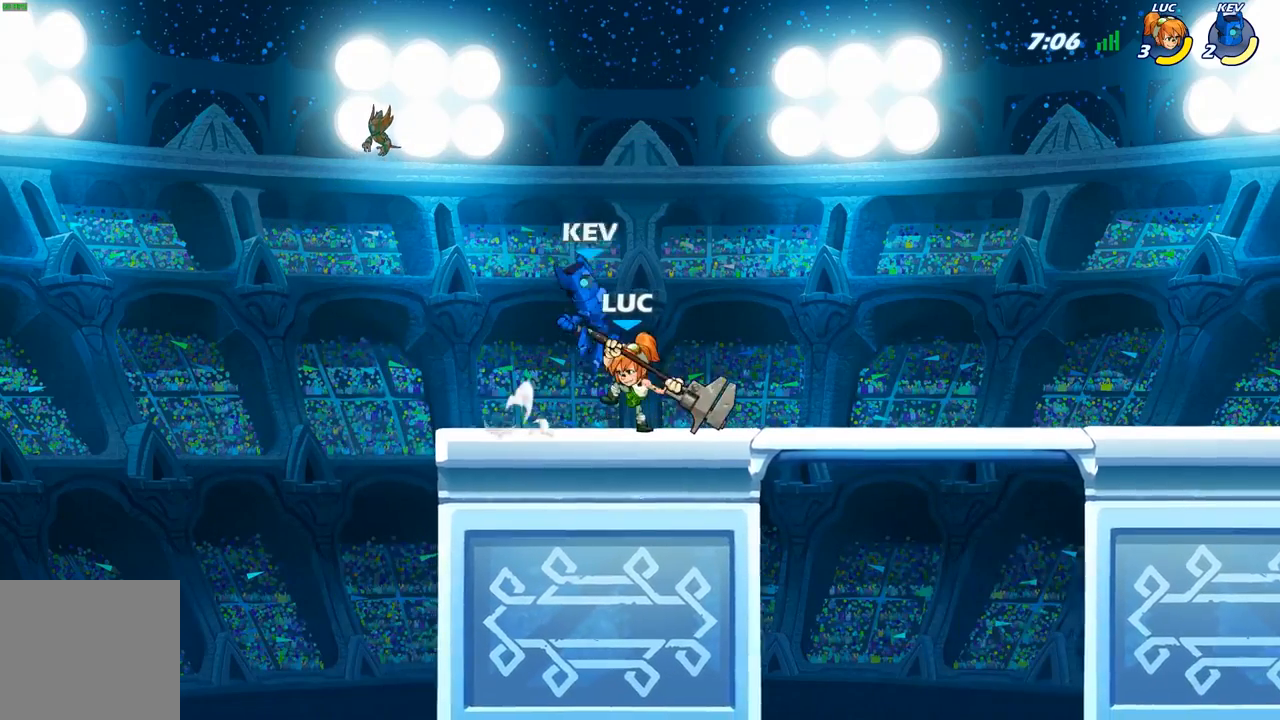
{"buttons": [], "left_stick": "right", "right_stick": "center", "events": [[367, "left_stick", "right"]]}
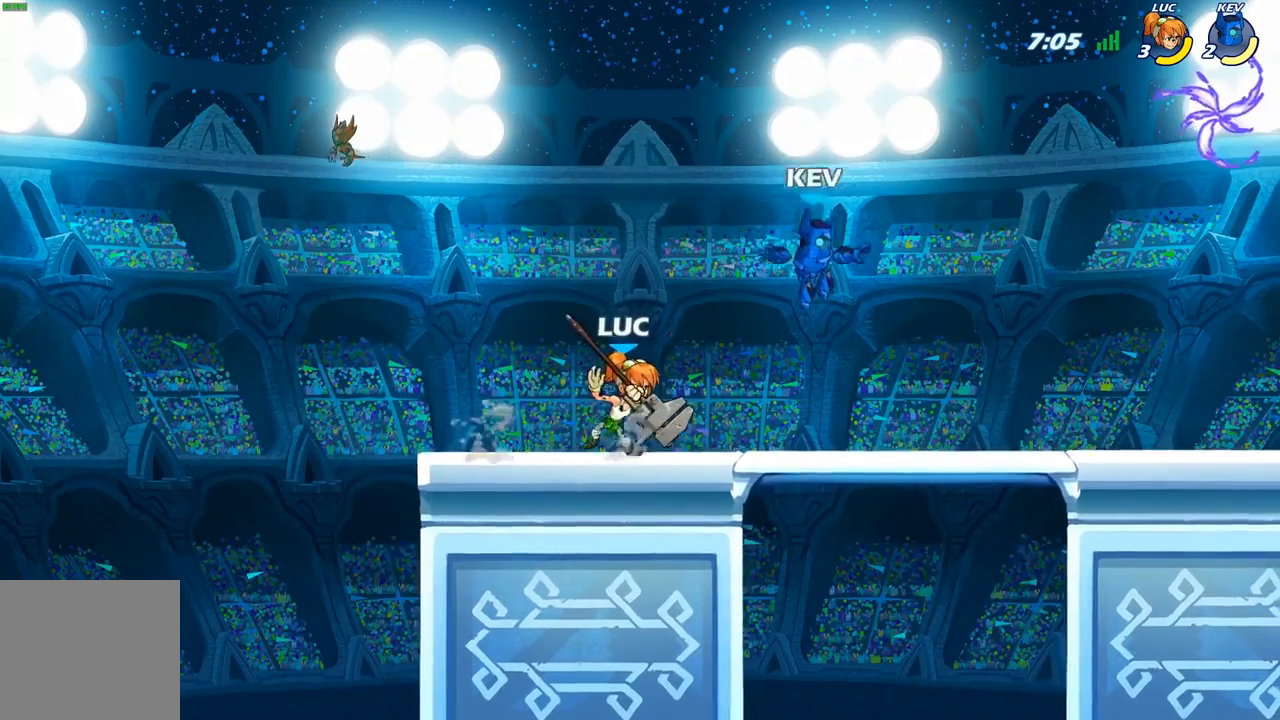
{"buttons": [], "left_stick": "center", "right_stick": "center", "events": [[33, "left_stick", "center"], [83, "X", "down"], [100, "X", "up"], [200, "left_stick", "right"], [317, "left_stick", "center"]]}
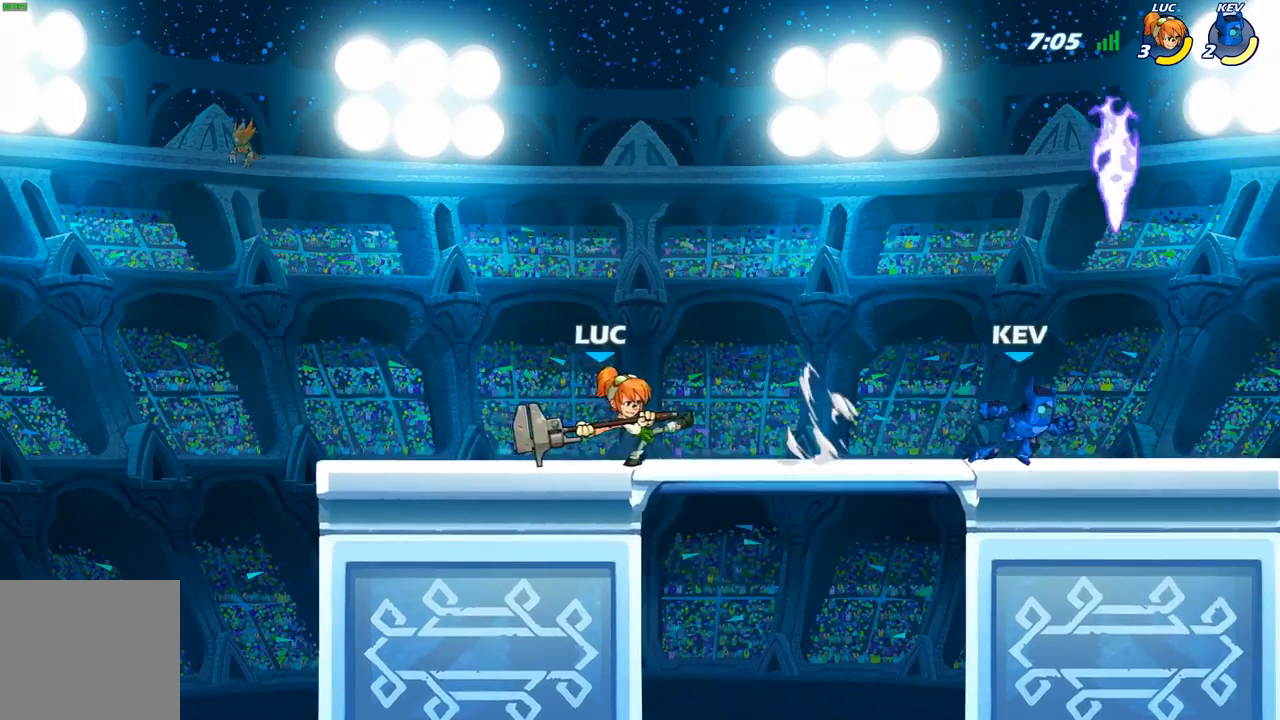
{"buttons": ["X"], "left_stick": "right", "right_stick": "center", "events": [[50, "left_stick", "right"], [300, "R2", "down"], [433, "X", "down"], [450, "R2", "up"]]}
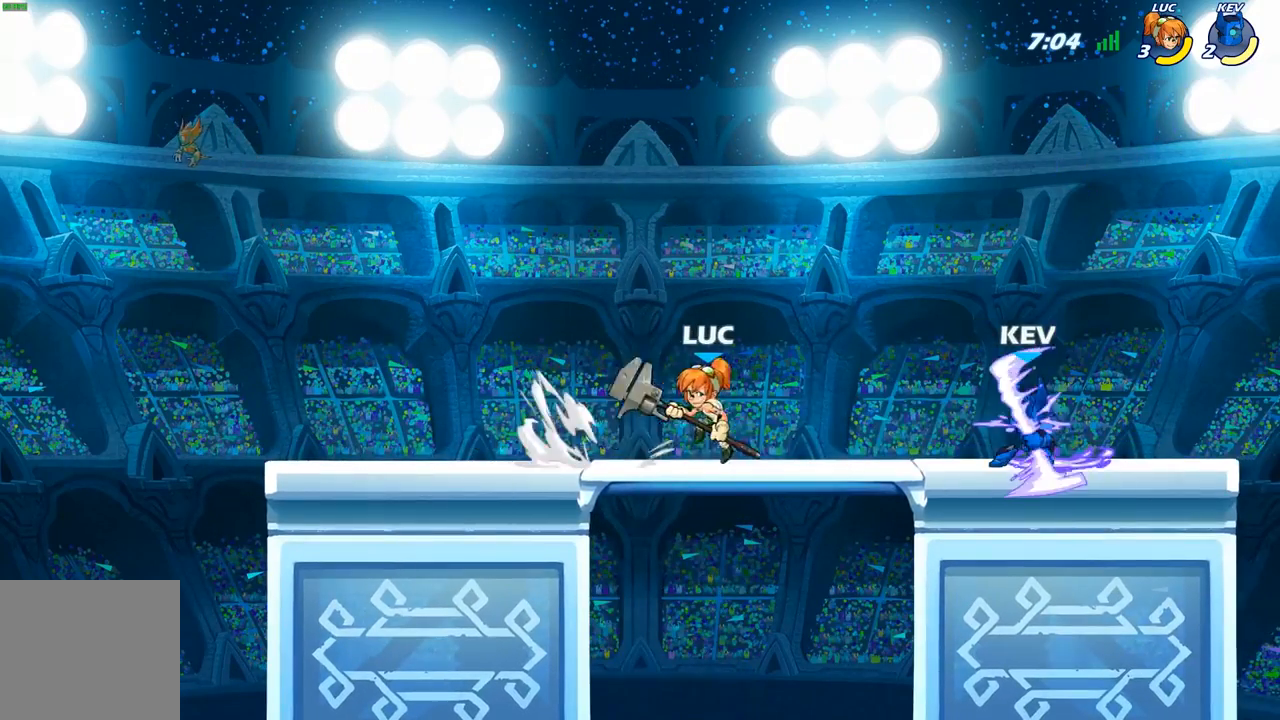
{"buttons": [], "left_stick": "center", "right_stick": "center", "events": [[50, "X", "up"], [250, "left_stick", "center"]]}
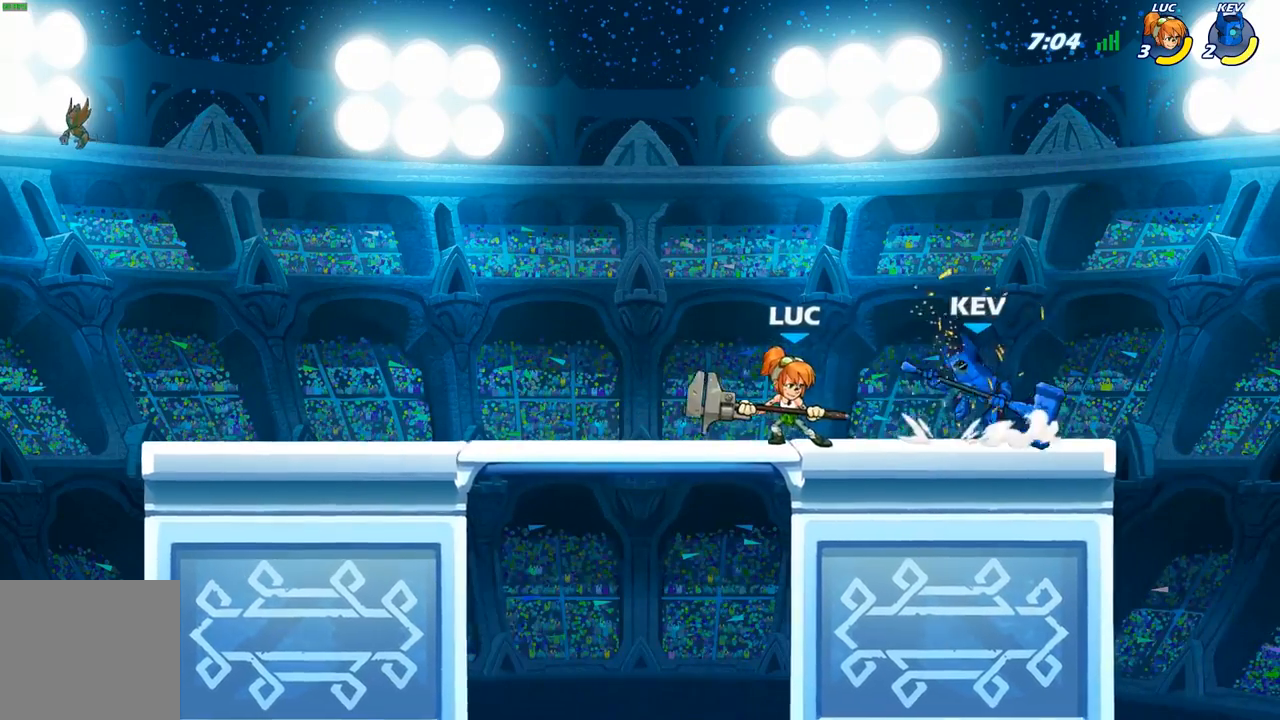
{"buttons": ["X"], "left_stick": "center", "right_stick": "center", "events": [[50, "left_stick", "right"], [67, "R2", "down"], [133, "R2", "up"], [133, "X", "down"], [133, "left_stick", "center"], [217, "X", "up"], [300, "X", "down"], [417, "X", "up"], [500, "X", "down"]]}
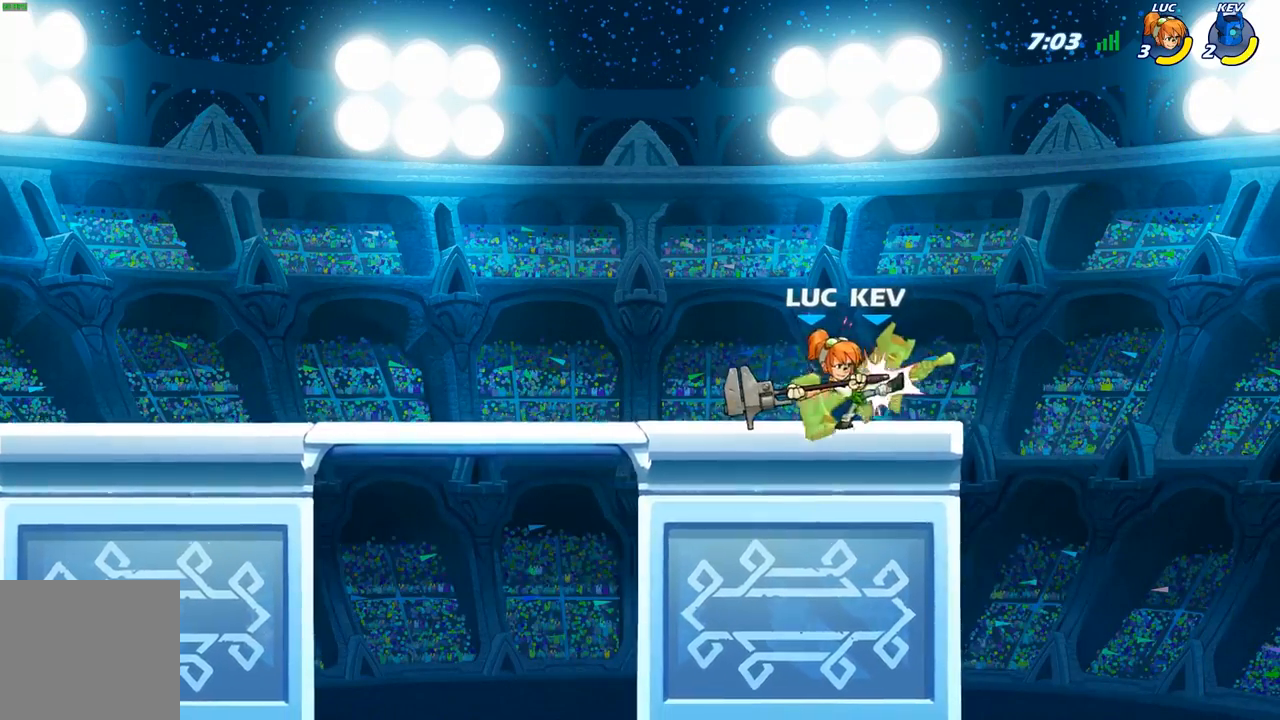
{"buttons": [], "left_stick": "center", "right_stick": "center", "events": [[100, "X", "up"], [183, "X", "down"], [283, "X", "up"], [350, "X", "down"], [483, "X", "up"]]}
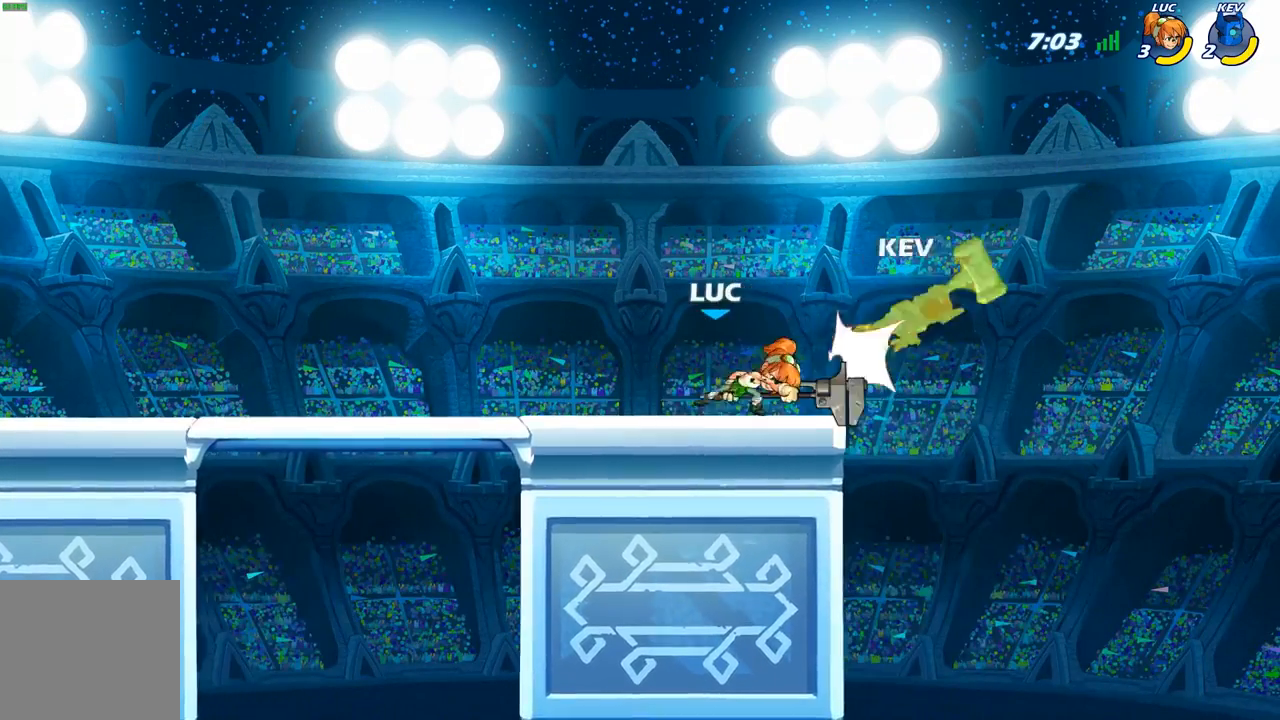
{"buttons": [], "left_stick": "right", "right_stick": "center", "events": [[167, "left_stick", "right"], [283, "R2", "down"], [350, "B", "down"], [383, "R2", "up"], [450, "B", "up"]]}
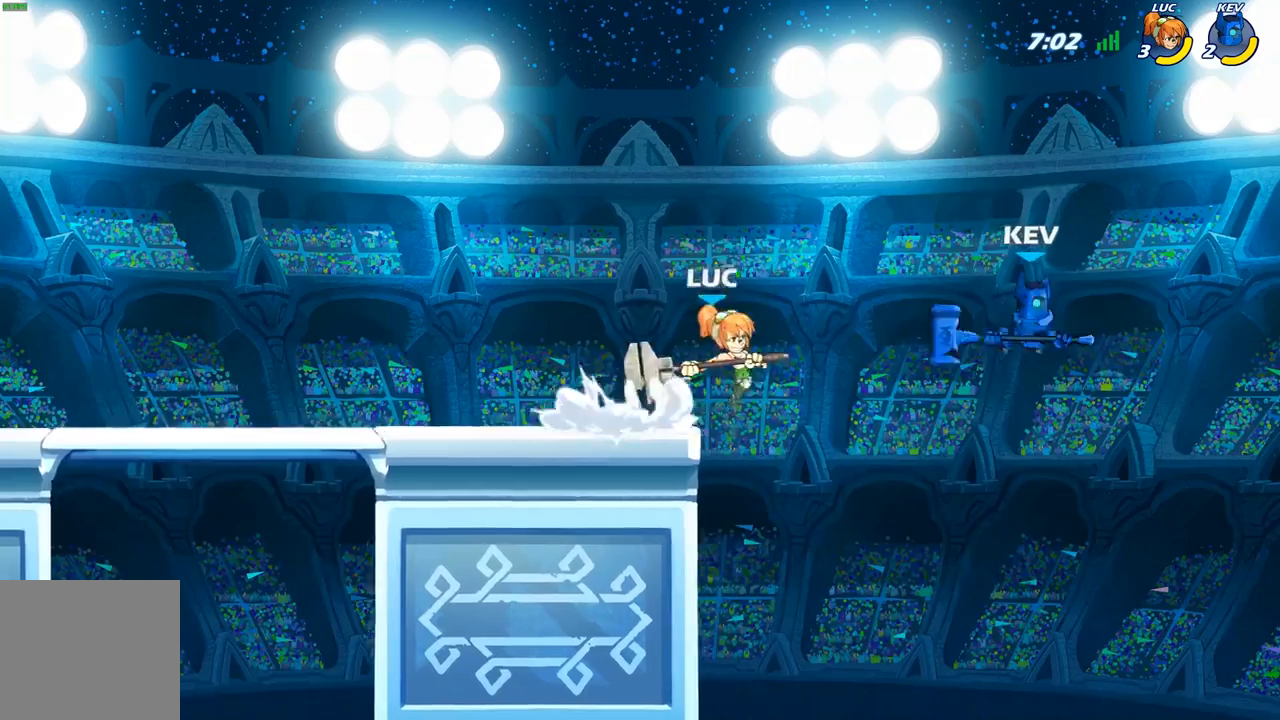
{"buttons": [], "left_stick": "center", "right_stick": "center", "events": [[400, "left_stick", "center"]]}
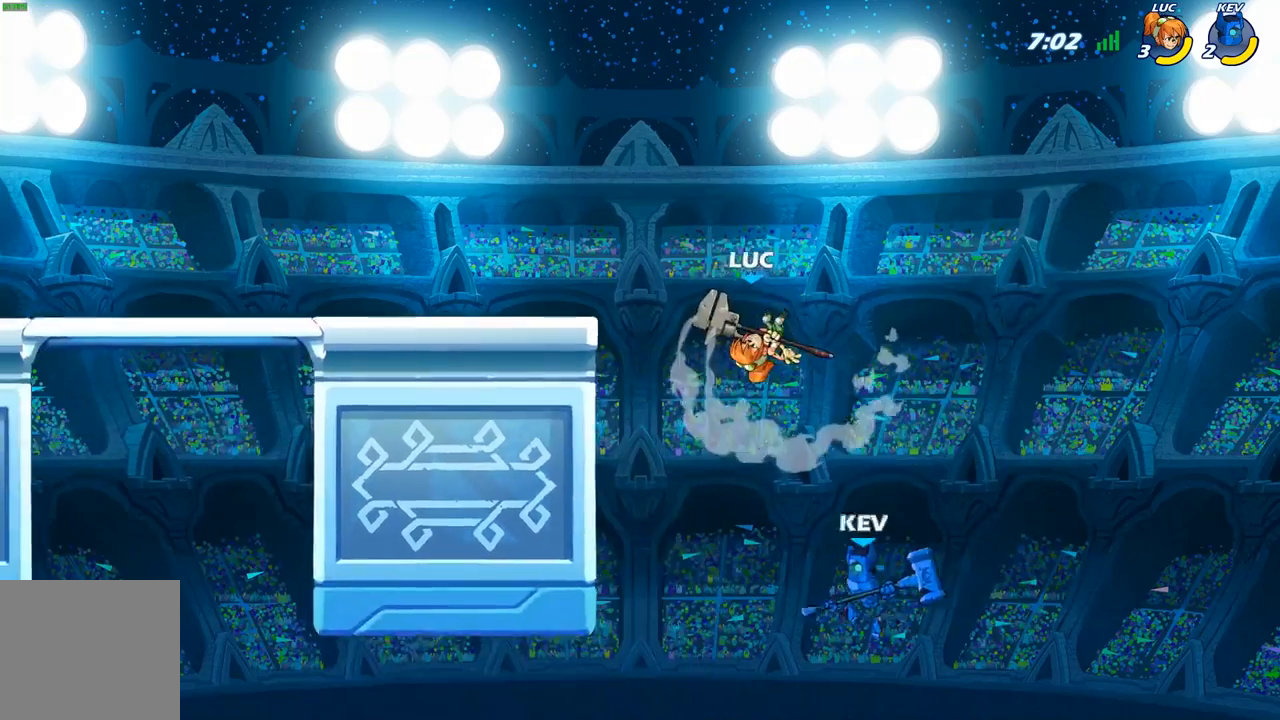
{"buttons": [], "left_stick": "center", "right_stick": "center", "events": [[17, "left_stick", "down-left"], [367, "left_stick", "center"]]}
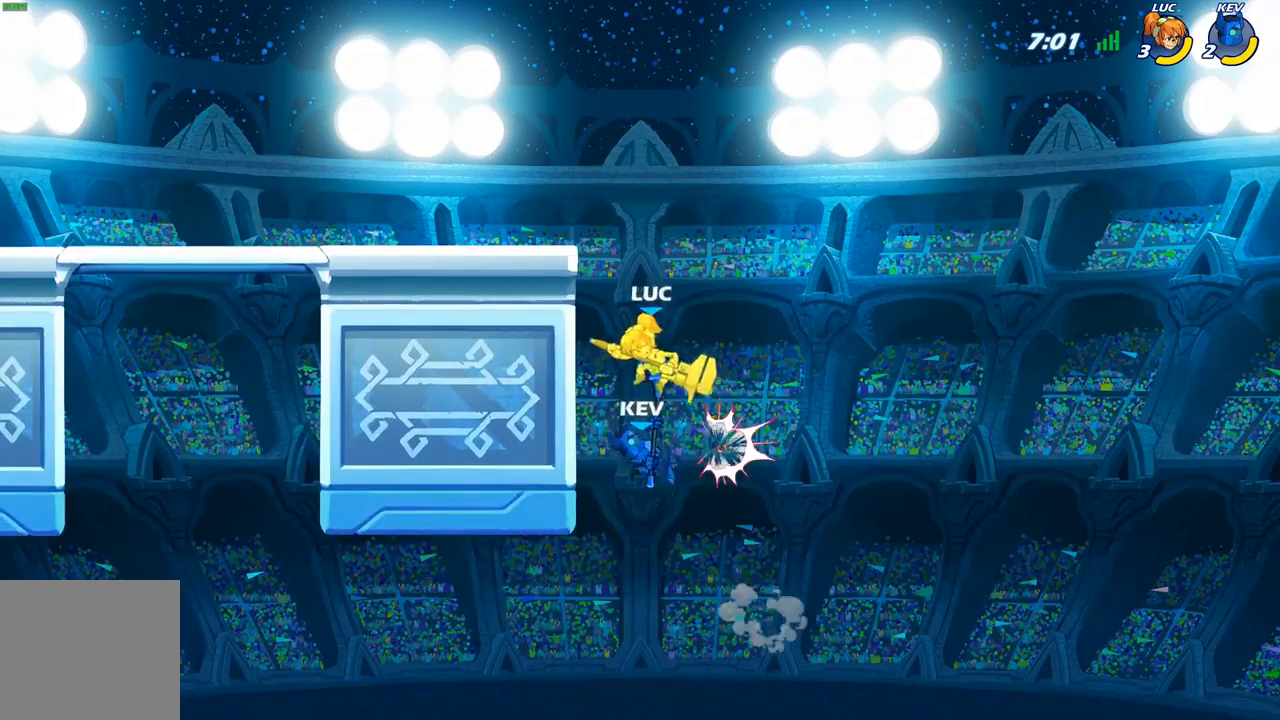
{"buttons": [], "left_stick": "left", "right_stick": "center", "events": [[417, "left_stick", "left"]]}
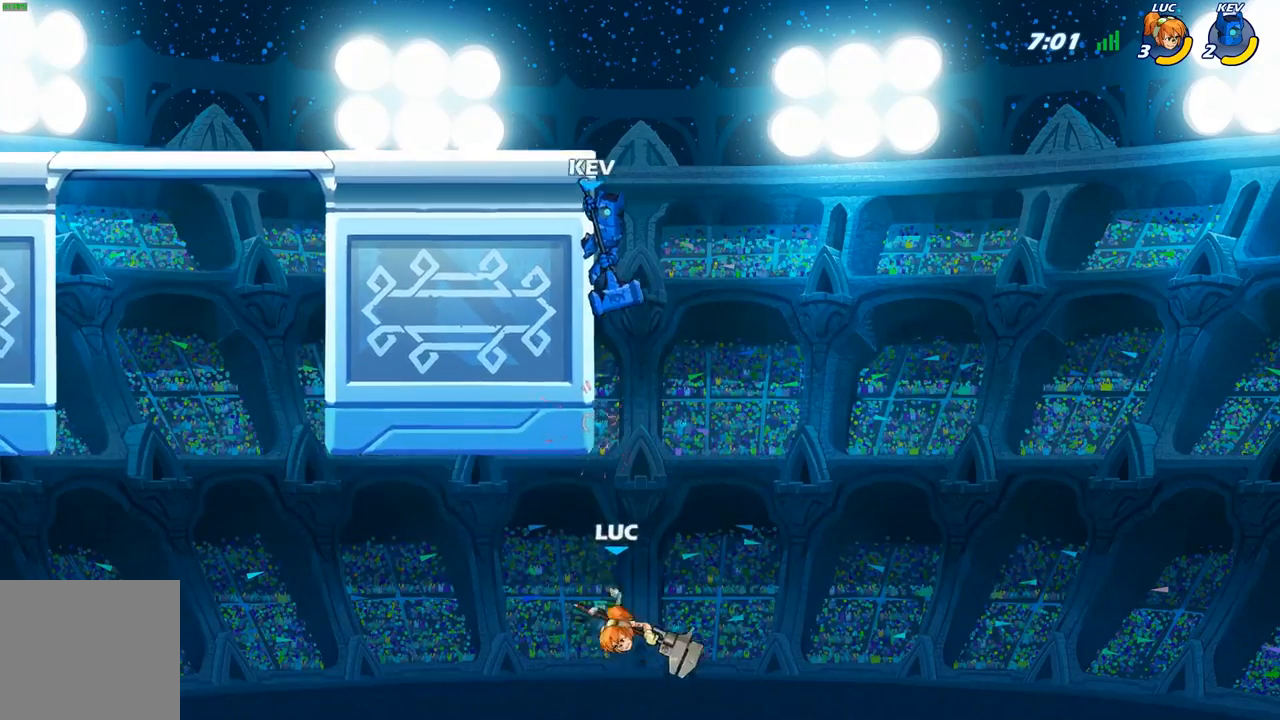
{"buttons": [], "left_stick": "left", "right_stick": "center", "events": [[117, "A", "down"], [250, "A", "up"]]}
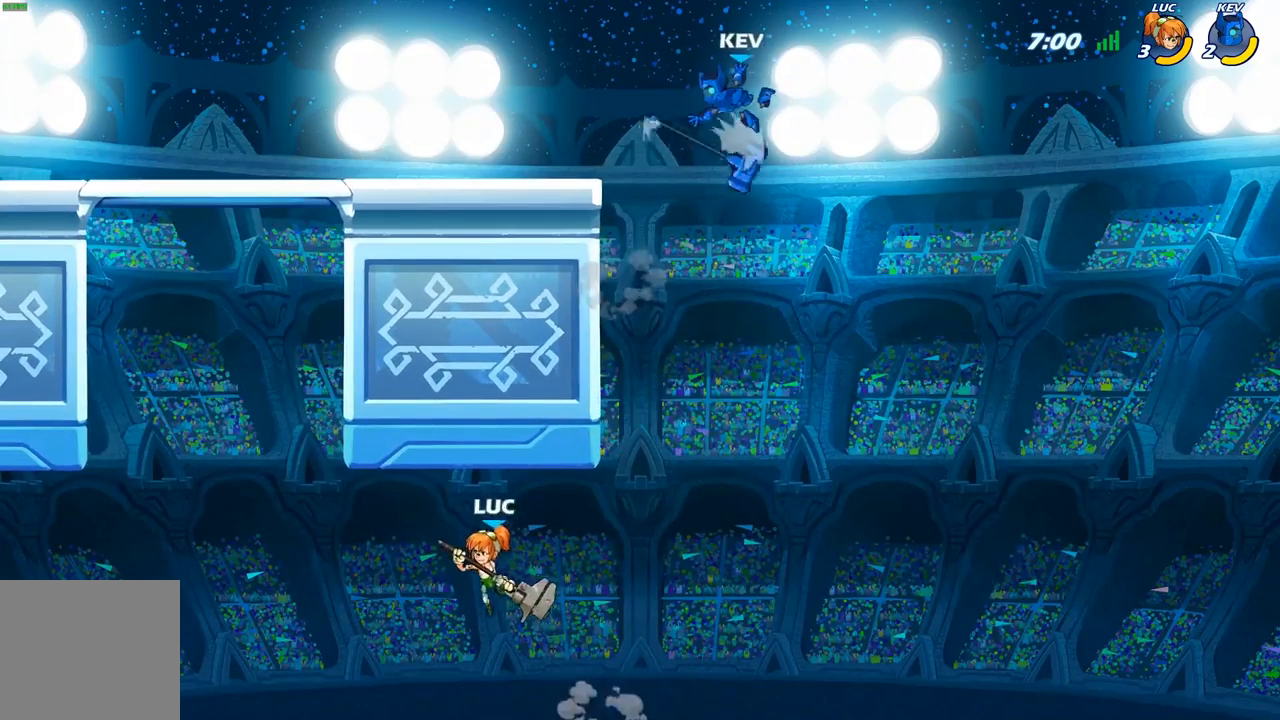
{"buttons": [], "left_stick": "left", "right_stick": "center", "events": [[183, "B", "down"], [283, "B", "up"]]}
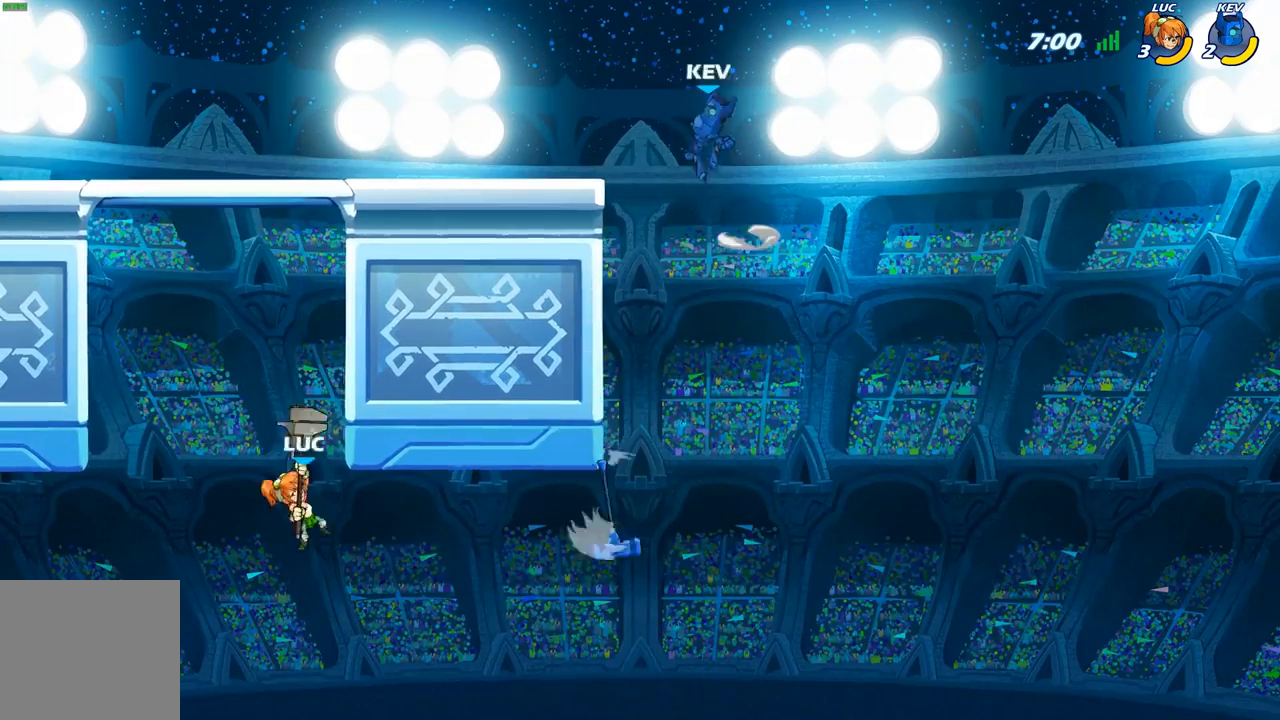
{"buttons": [], "left_stick": "left", "right_stick": "center", "events": [[300, "A", "down"], [467, "A", "up"]]}
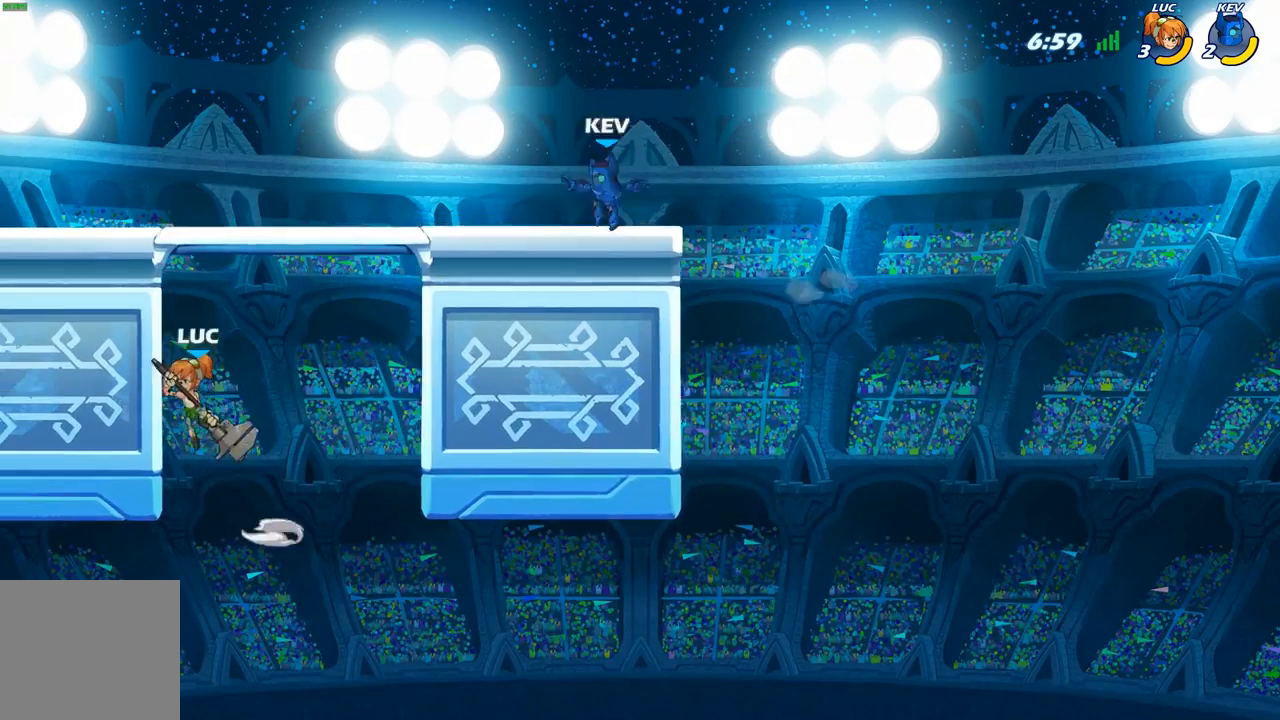
{"buttons": [], "left_stick": "center", "right_stick": "center", "events": [[100, "left_stick", "up-right"], [167, "A", "down"], [233, "X", "down"], [300, "A", "up"], [300, "X", "up"], [400, "left_stick", "center"]]}
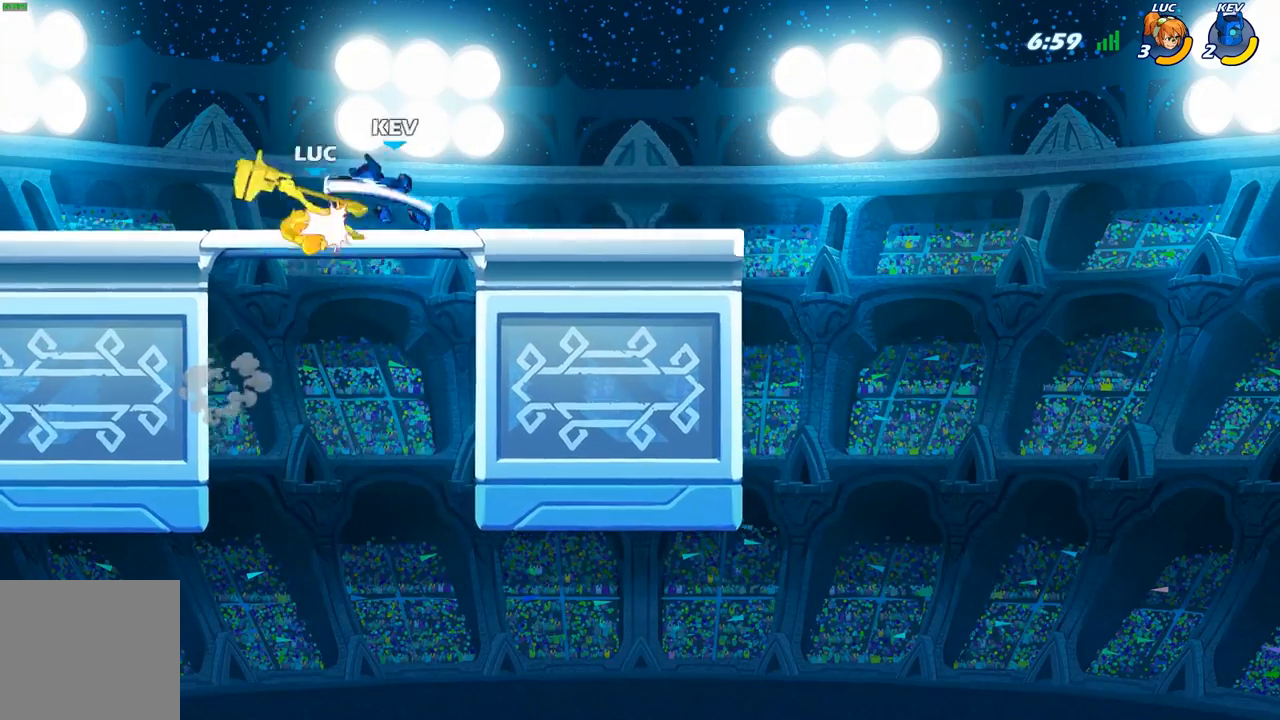
{"buttons": [], "left_stick": "up-left", "right_stick": "center", "events": [[450, "left_stick", "up-left"]]}
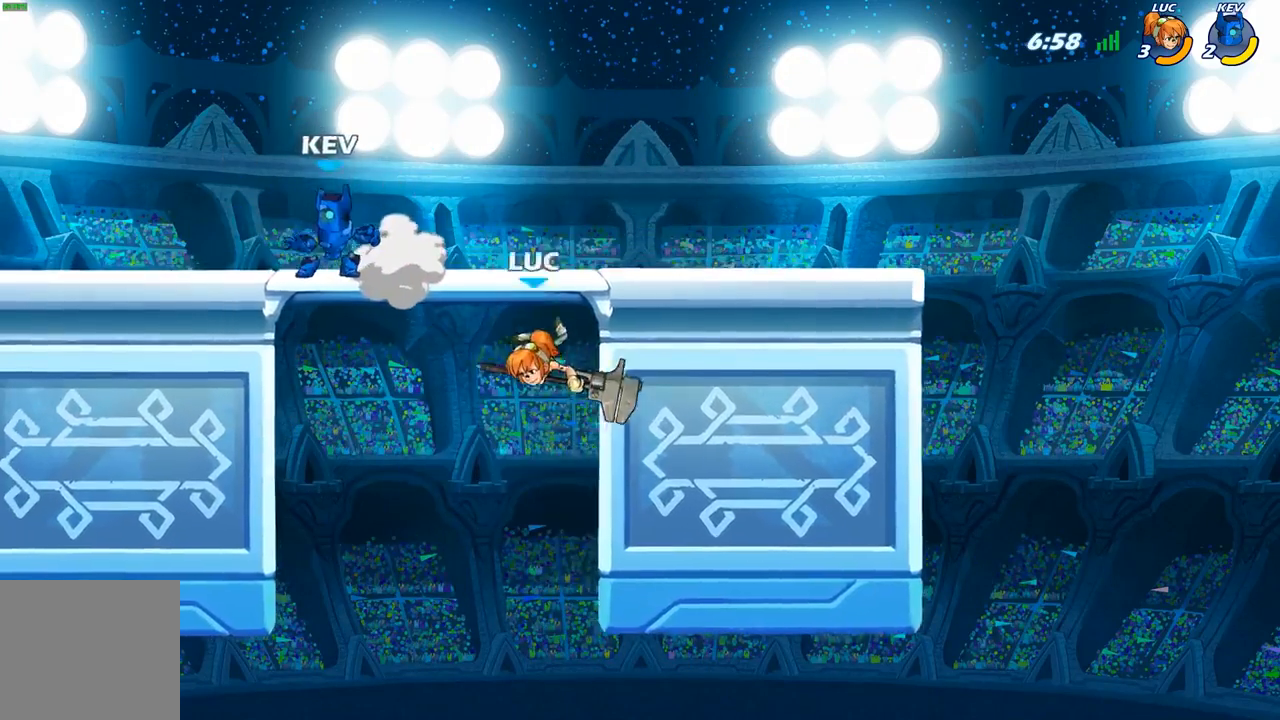
{"buttons": [], "left_stick": "down-left", "right_stick": "center", "events": [[100, "left_stick", "right"], [233, "A", "down"], [367, "A", "up"], [367, "left_stick", "up-left"], [483, "left_stick", "down-left"]]}
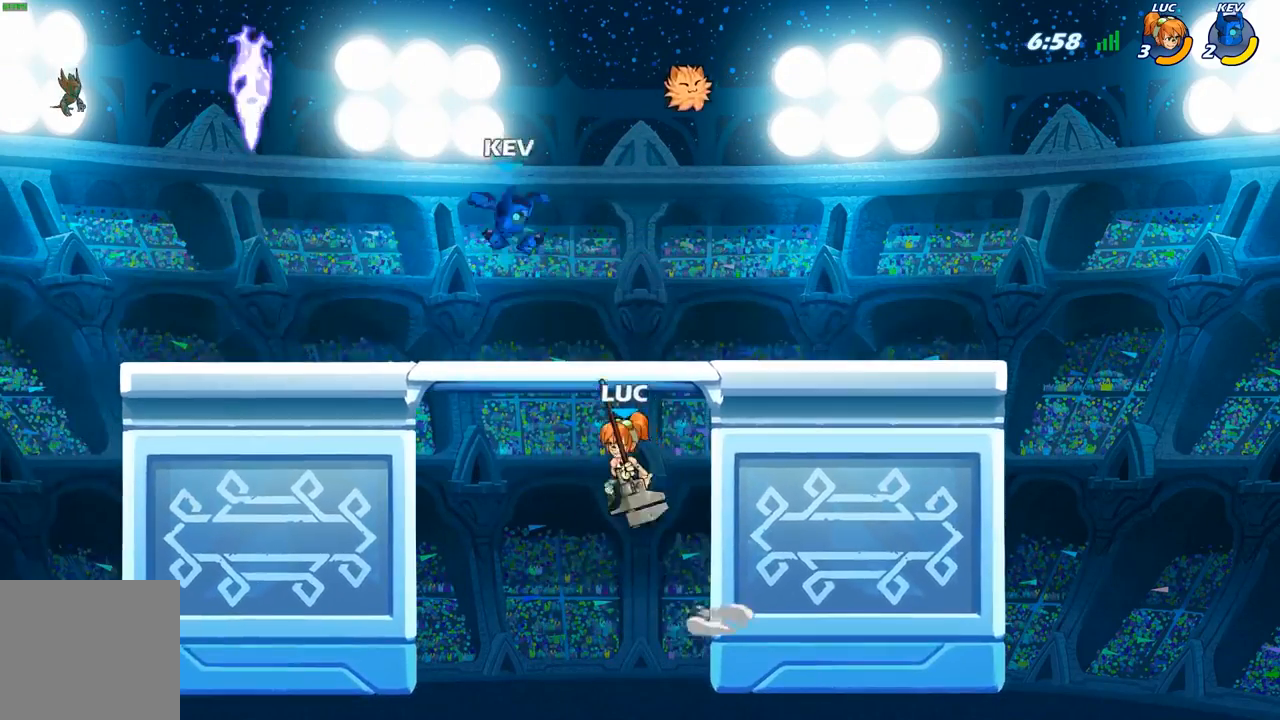
{"buttons": [], "left_stick": "center", "right_stick": "center", "events": [[83, "B", "down"], [150, "B", "up"], [150, "left_stick", "center"]]}
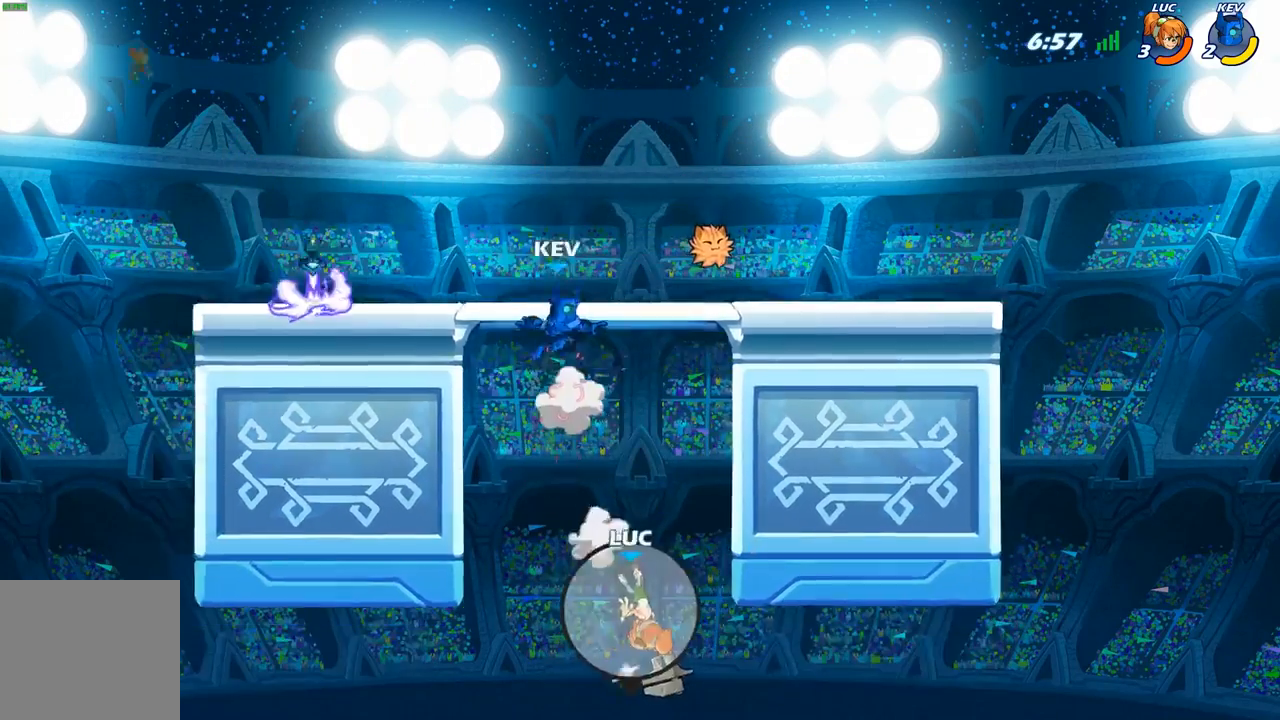
{"buttons": [], "left_stick": "up-left", "right_stick": "center", "events": [[200, "A", "down"], [317, "A", "up"], [400, "A", "down"], [433, "left_stick", "up-left"], [483, "A", "up"]]}
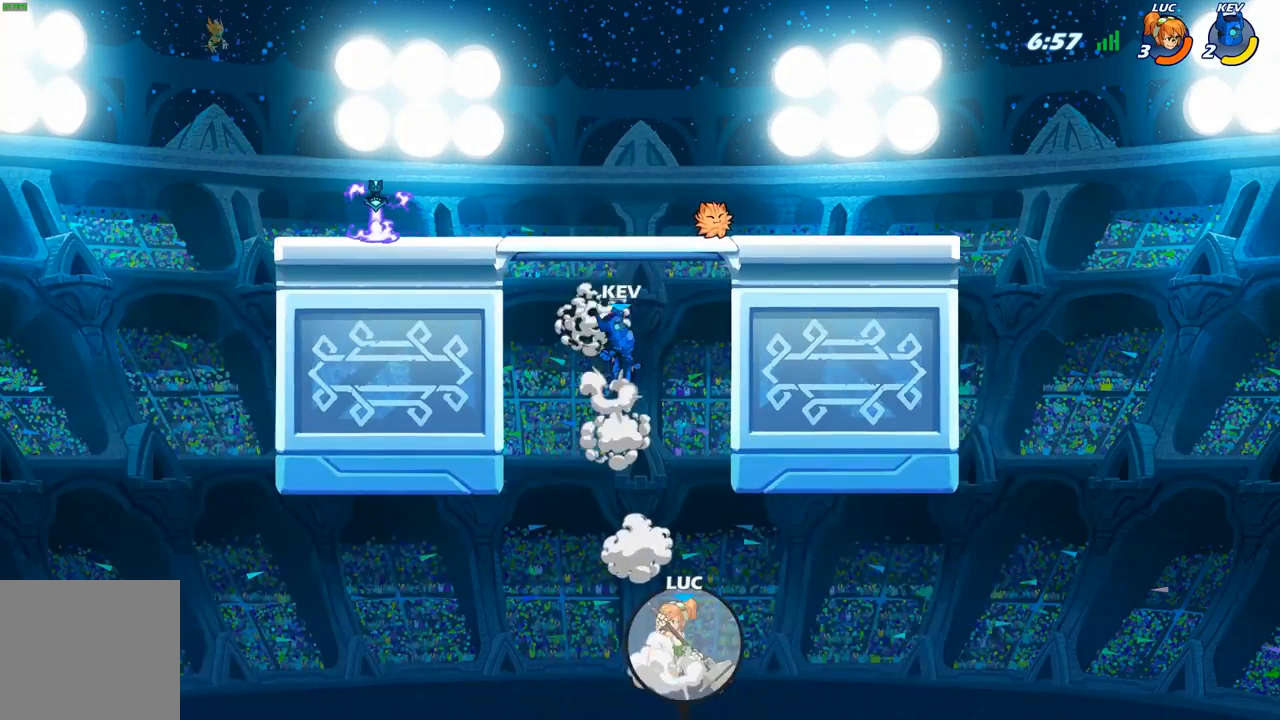
{"buttons": [], "left_stick": "up-right", "right_stick": "center", "events": [[83, "A", "down"], [167, "A", "up"], [250, "A", "down"], [333, "B", "down"], [350, "A", "up"], [467, "B", "up"], [483, "left_stick", "up-right"]]}
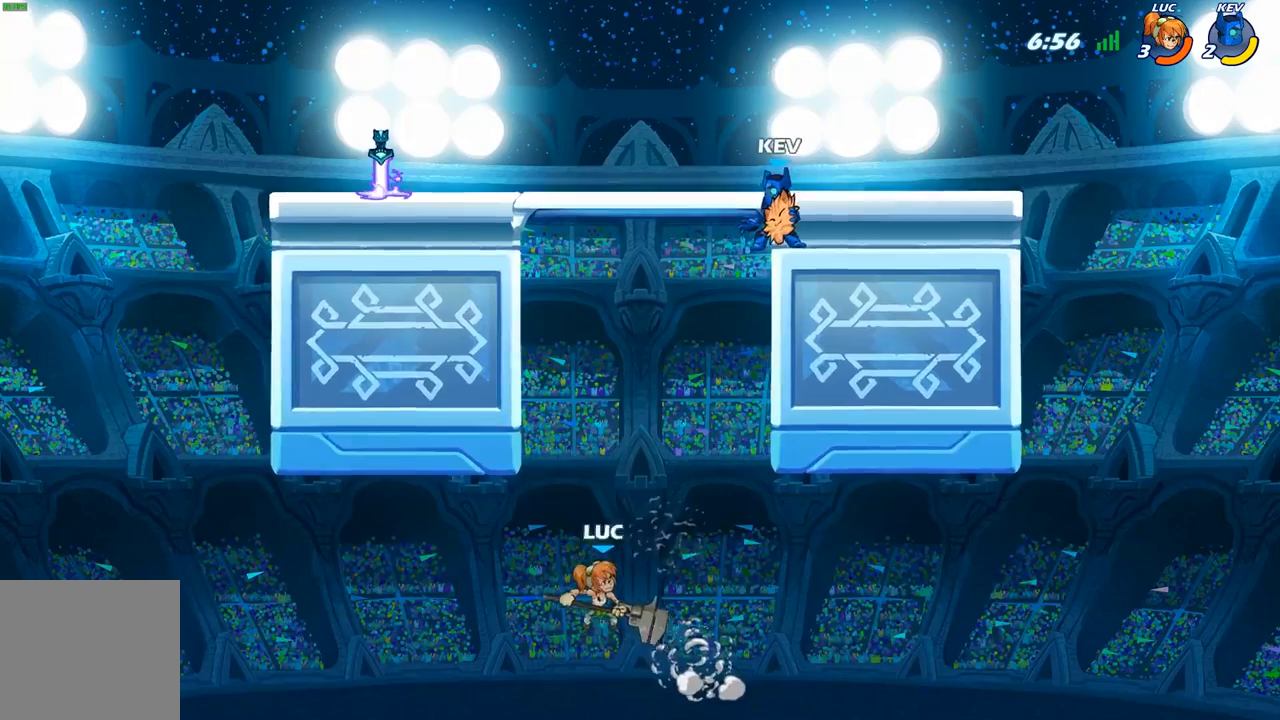
{"buttons": [], "left_stick": "up-left", "right_stick": "center", "events": [[183, "left_stick", "up-left"]]}